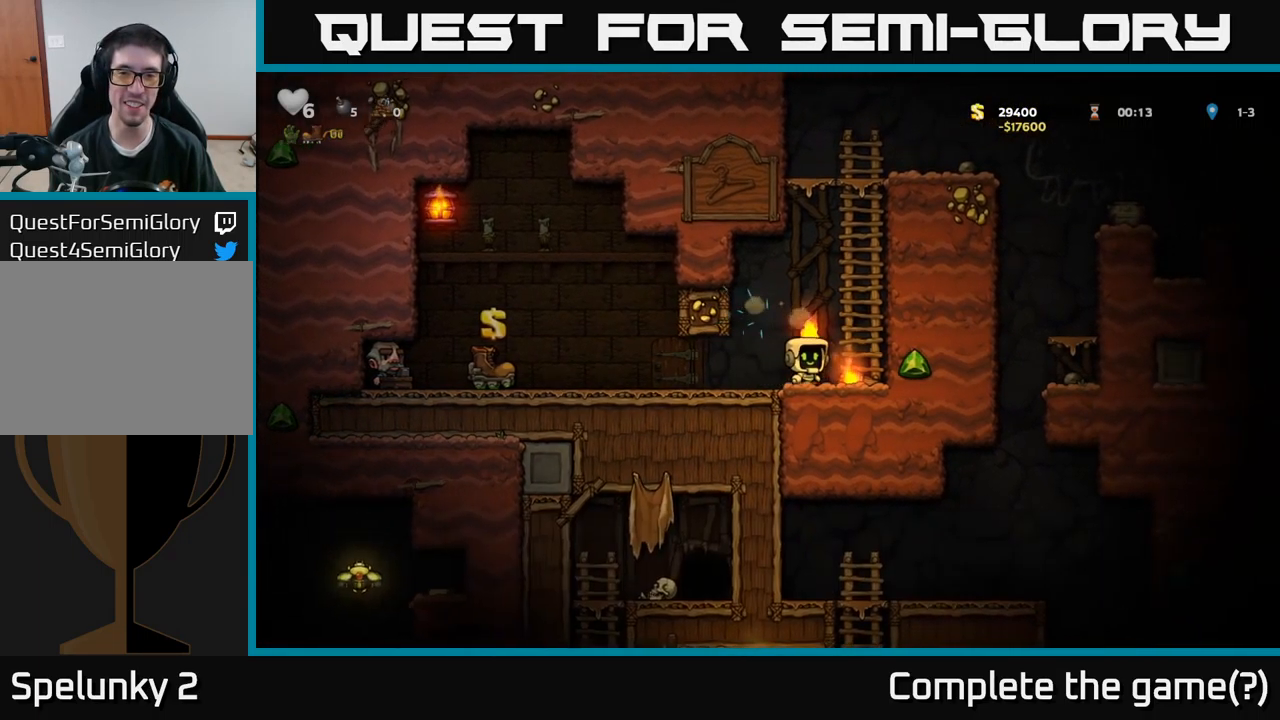
Gameplay with a controller (Xbox layout); each line is a JSON object with the inputs held at the frame after it. "events" lists button and stick changes between this image and that frame as [ms after this image, input, new state], when the widget could be followed in between.
{"buttons": ["DPAD_UP"], "left_stick": "center", "right_stick": "center", "events": [[83, "DPAD_RIGHT", "up"], [83, "X", "down"], [150, "DPAD_DOWN", "up"], [166, "X", "up"], [250, "A", "down"], [266, "DPAD_RIGHT", "down"], [483, "A", "up"], [500, "DPAD_RIGHT", "up"], [500, "DPAD_UP", "down"]]}
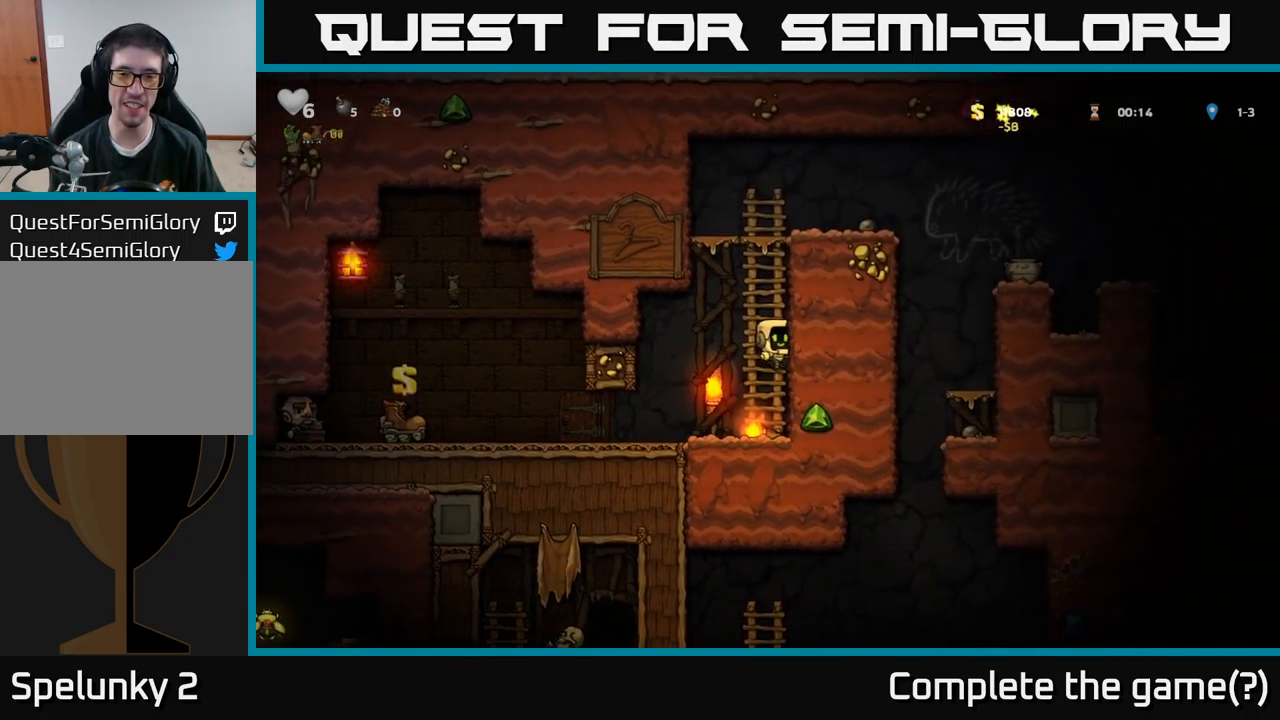
{"buttons": ["A", "DPAD_DOWN"], "left_stick": "center", "right_stick": "center", "events": [[133, "DPAD_UP", "up"], [383, "DPAD_DOWN", "down"], [416, "A", "down"]]}
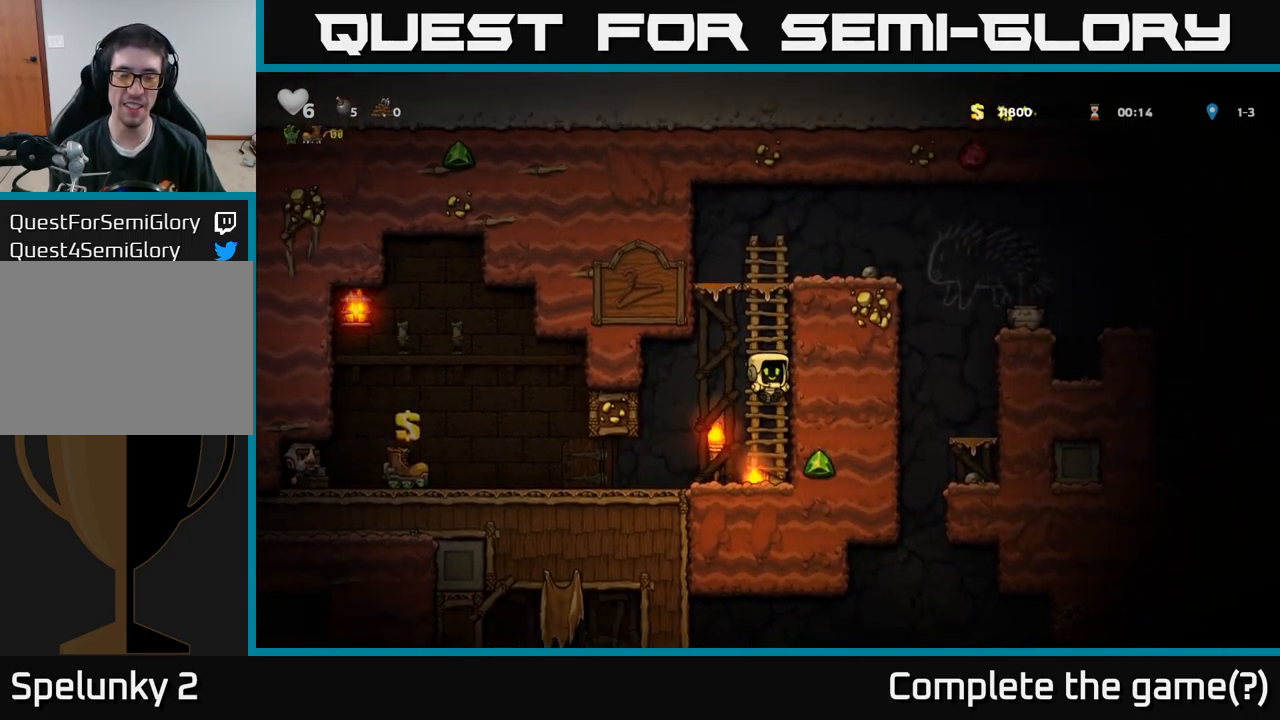
{"buttons": ["A", "DPAD_RIGHT"], "left_stick": "center", "right_stick": "center", "events": [[33, "A", "up"], [250, "DPAD_LEFT", "down"], [316, "DPAD_LEFT", "up"], [316, "X", "down"], [400, "DPAD_DOWN", "up"], [400, "X", "up"], [433, "DPAD_RIGHT", "down"], [466, "A", "down"]]}
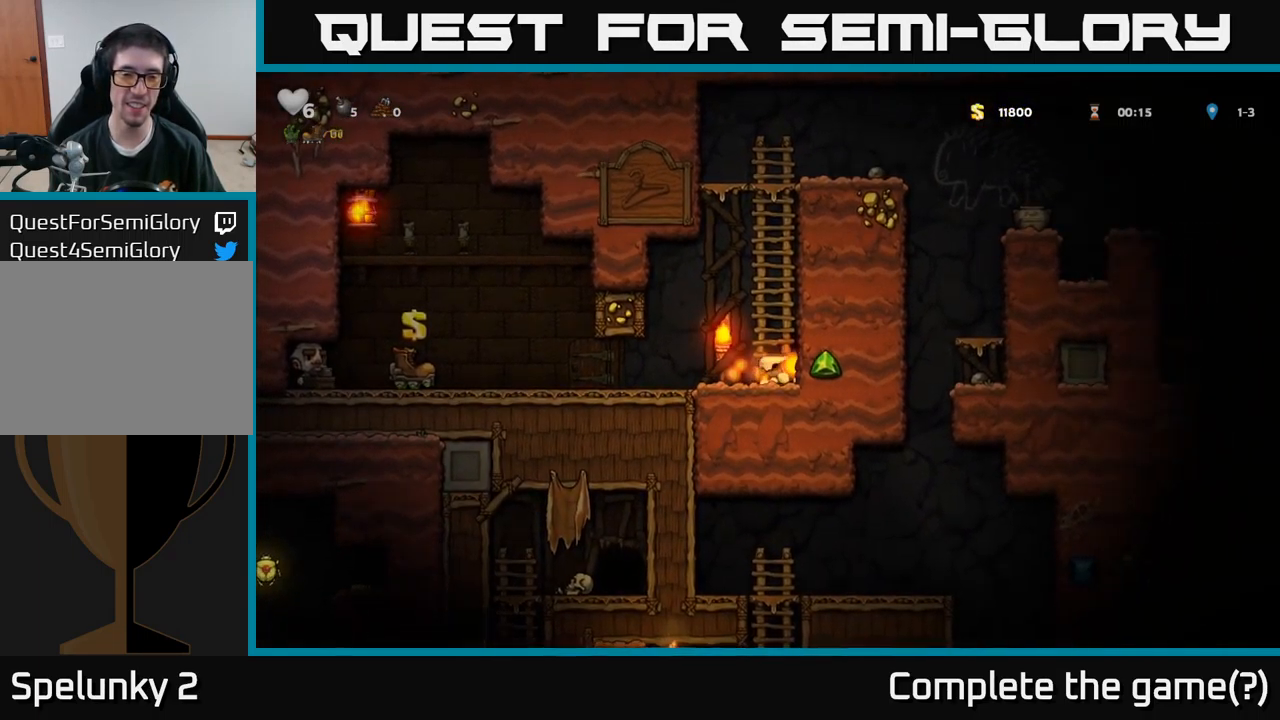
{"buttons": ["DPAD_UP"], "left_stick": "center", "right_stick": "center", "events": [[33, "DPAD_UP", "down"], [67, "DPAD_RIGHT", "up"], [183, "A", "up"]]}
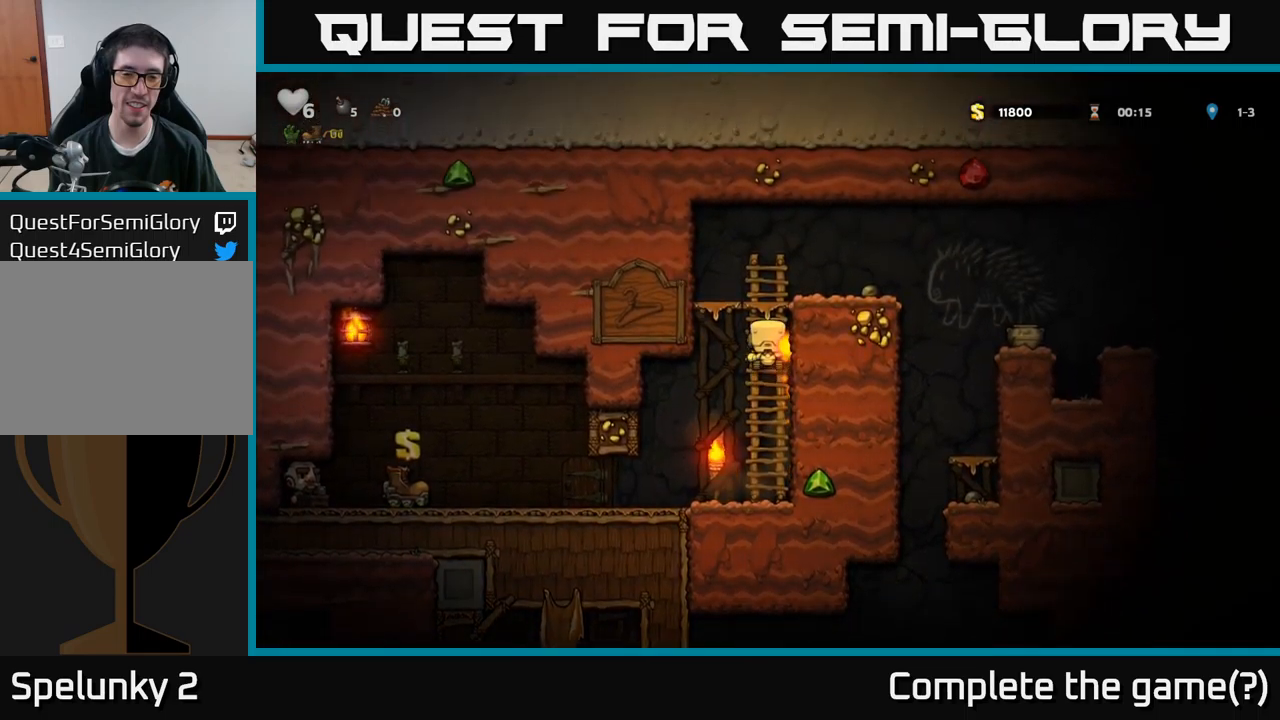
{"buttons": ["DPAD_RIGHT"], "left_stick": "center", "right_stick": "center", "events": [[17, "A", "down"], [83, "DPAD_RIGHT", "down"], [83, "DPAD_UP", "up"], [217, "A", "up"], [250, "DPAD_RIGHT", "up"], [450, "DPAD_RIGHT", "down"]]}
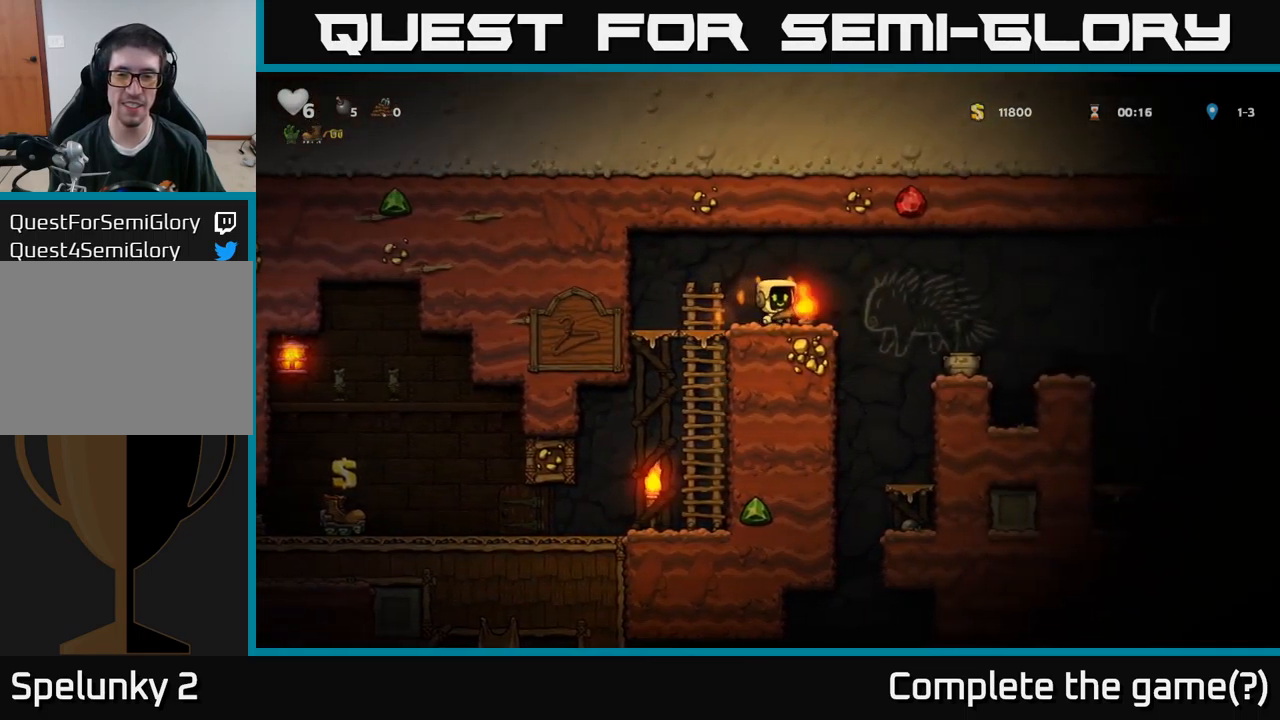
{"buttons": ["DPAD_RIGHT"], "left_stick": "center", "right_stick": "center", "events": [[67, "A", "down"], [117, "A", "up"]]}
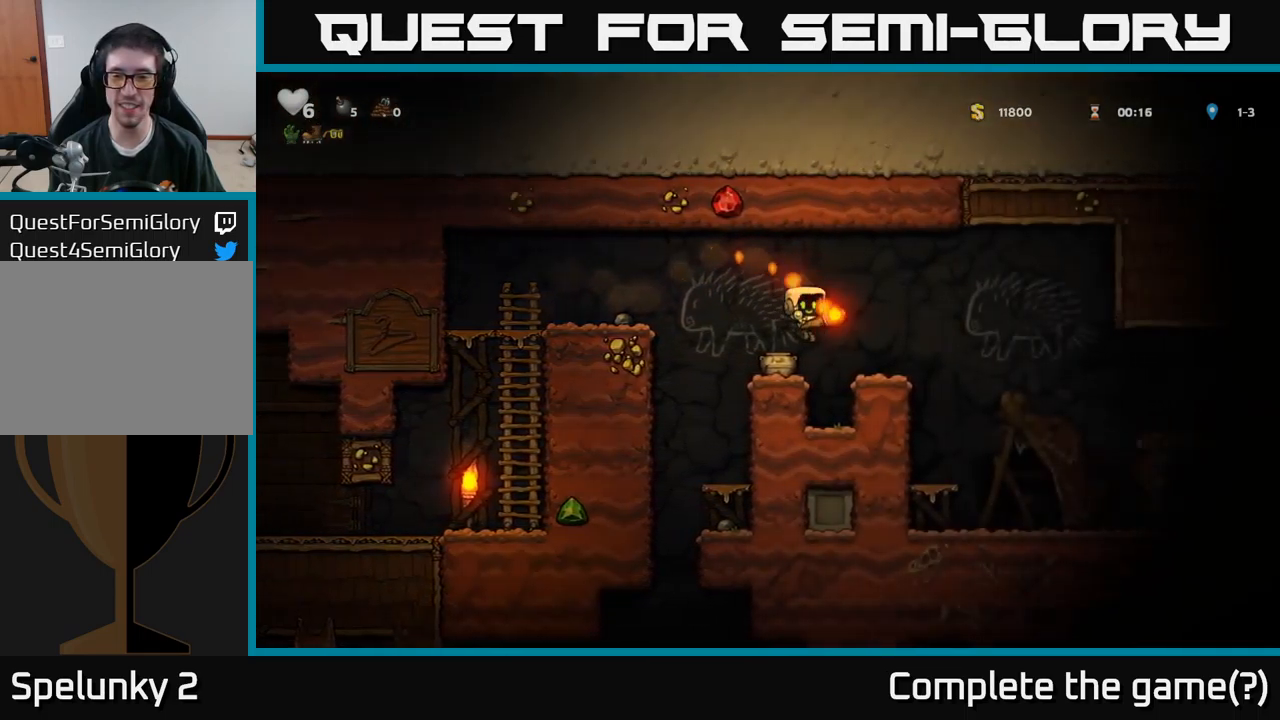
{"buttons": ["DPAD_RIGHT"], "left_stick": "center", "right_stick": "center", "events": [[83, "A", "down"], [233, "A", "up"], [250, "DPAD_RIGHT", "up"], [467, "DPAD_RIGHT", "down"]]}
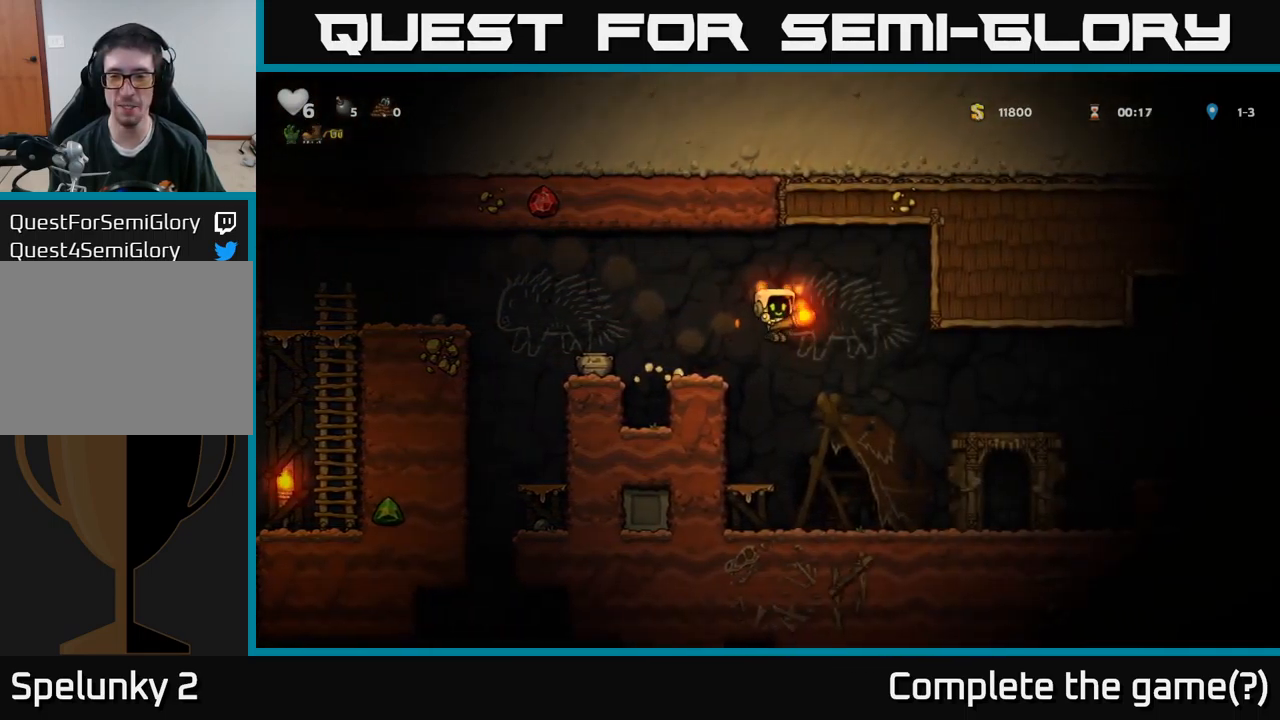
{"buttons": ["A", "DPAD_RIGHT"], "left_stick": "center", "right_stick": "center", "events": [[483, "A", "down"]]}
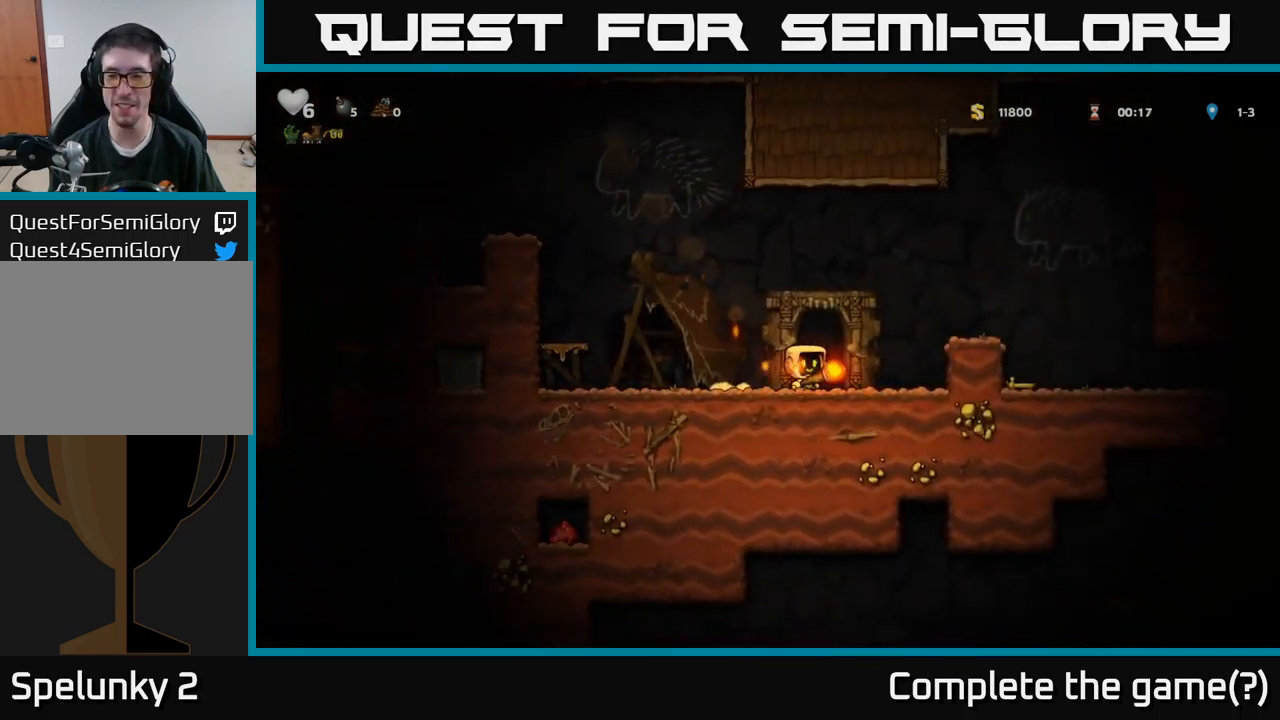
{"buttons": ["A", "DPAD_RIGHT"], "left_stick": "center", "right_stick": "center", "events": [[150, "A", "up"], [450, "A", "down"]]}
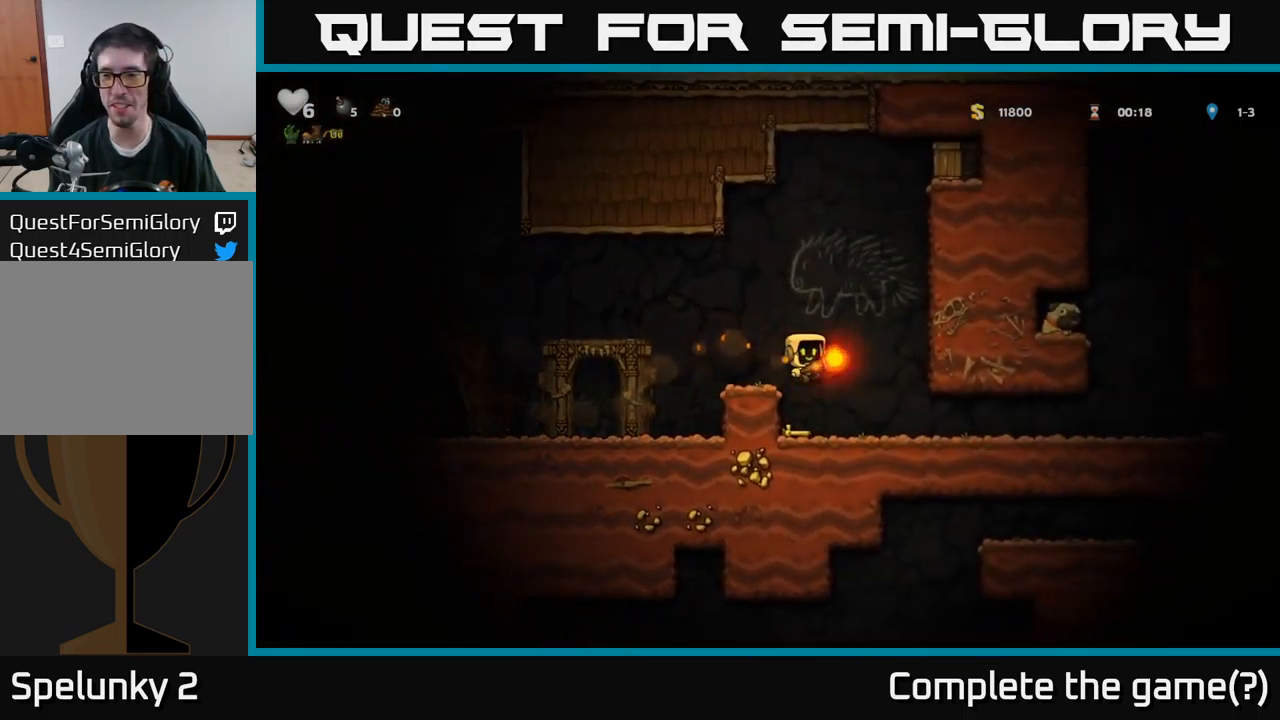
{"buttons": [], "left_stick": "center", "right_stick": "center", "events": [[17, "A", "up"], [67, "DPAD_RIGHT", "up"], [200, "DPAD_LEFT", "down"], [350, "DPAD_LEFT", "up"]]}
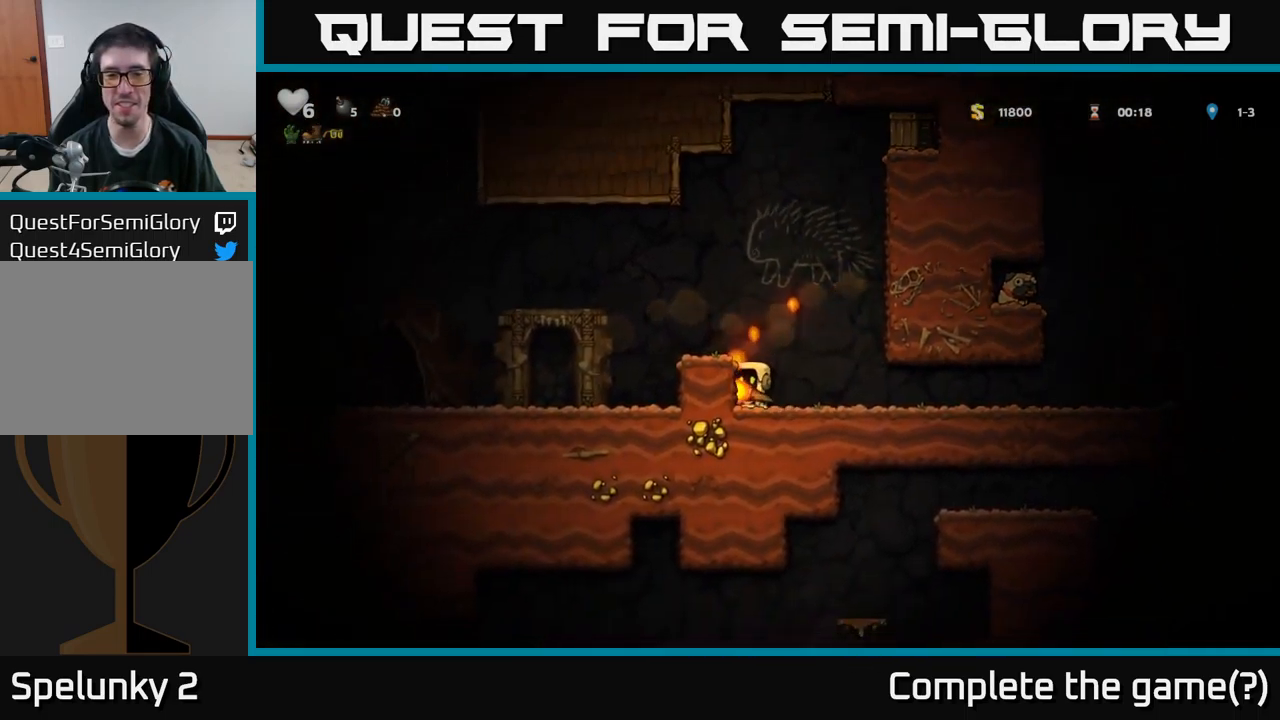
{"buttons": ["DPAD_RIGHT"], "left_stick": "center", "right_stick": "center", "events": [[50, "DPAD_RIGHT", "down"]]}
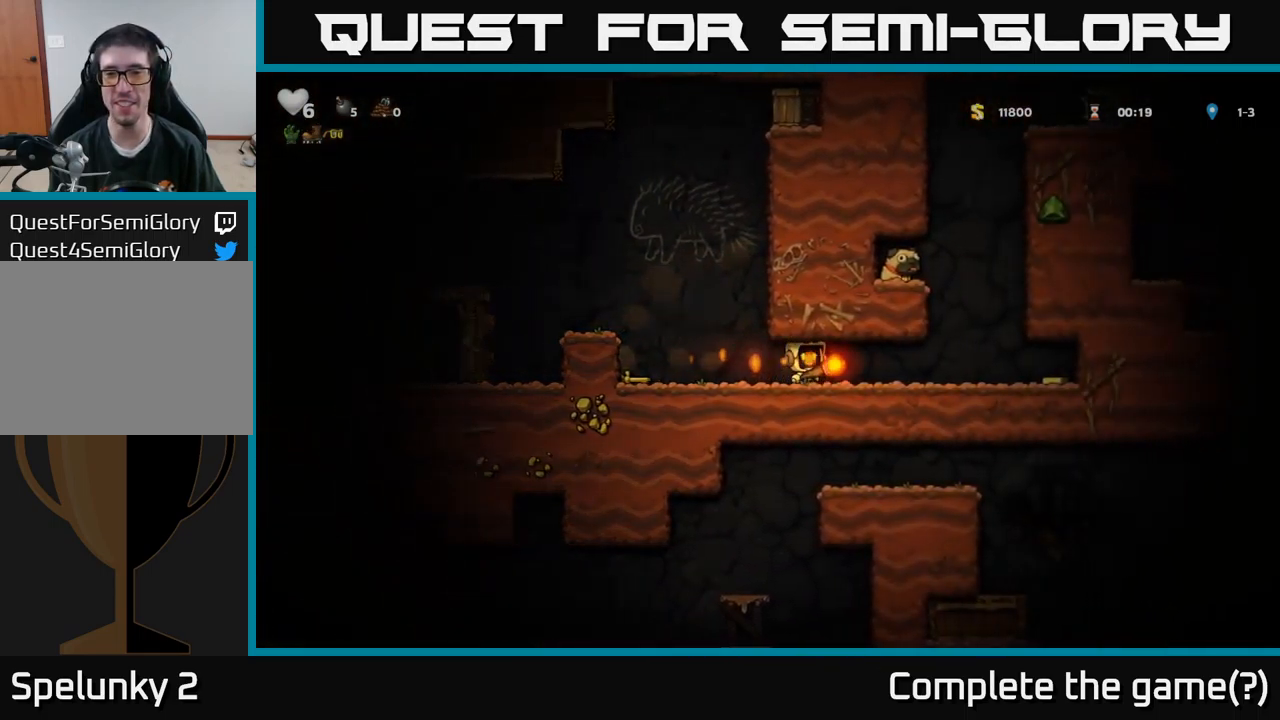
{"buttons": ["A", "DPAD_RIGHT"], "left_stick": "center", "right_stick": "center", "events": [[33, "DPAD_RIGHT", "up"], [67, "DPAD_LEFT", "down"], [367, "A", "down"], [400, "DPAD_LEFT", "up"], [450, "DPAD_RIGHT", "down"]]}
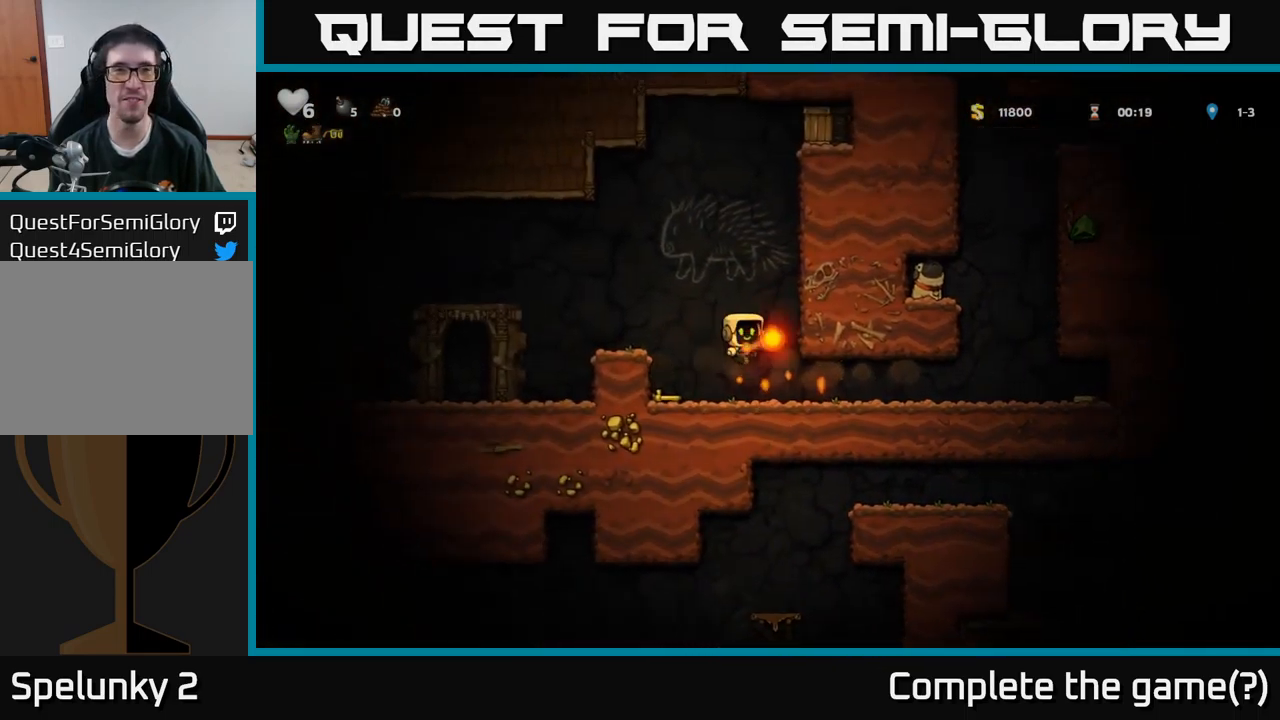
{"buttons": ["A", "DPAD_RIGHT"], "left_stick": "center", "right_stick": "center", "events": [[33, "A", "up"], [150, "A", "down"], [333, "A", "up"], [467, "A", "down"]]}
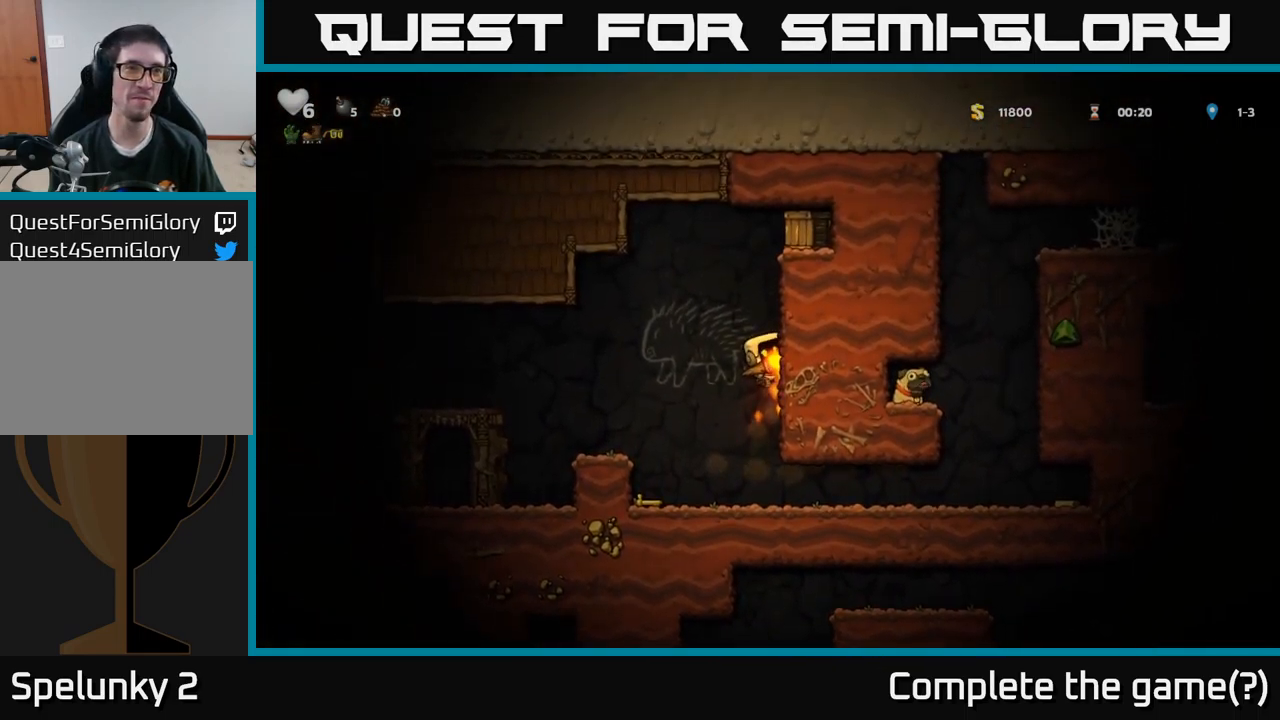
{"buttons": ["DPAD_RIGHT"], "left_stick": "center", "right_stick": "center", "events": [[117, "A", "up"], [350, "X", "down"], [484, "X", "up"]]}
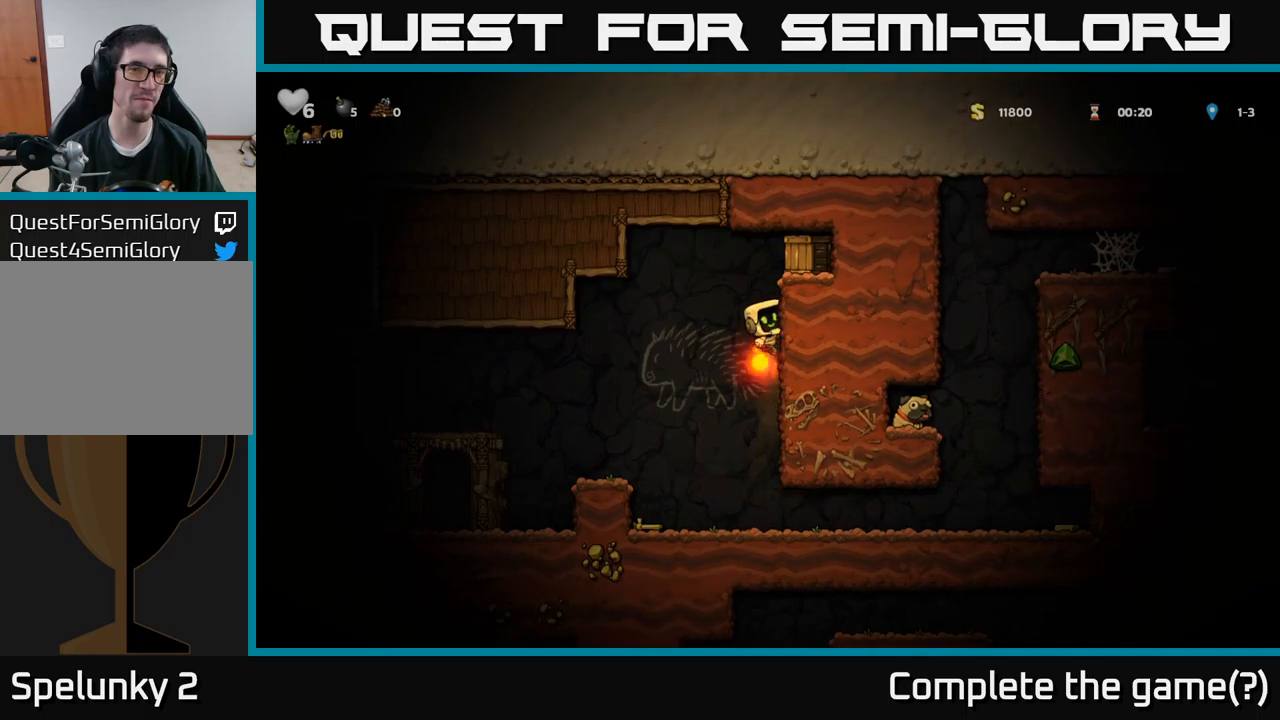
{"buttons": ["DPAD_RIGHT"], "left_stick": "center", "right_stick": "center", "events": [[117, "A", "down"], [200, "X", "down"], [334, "X", "up"], [484, "A", "up"]]}
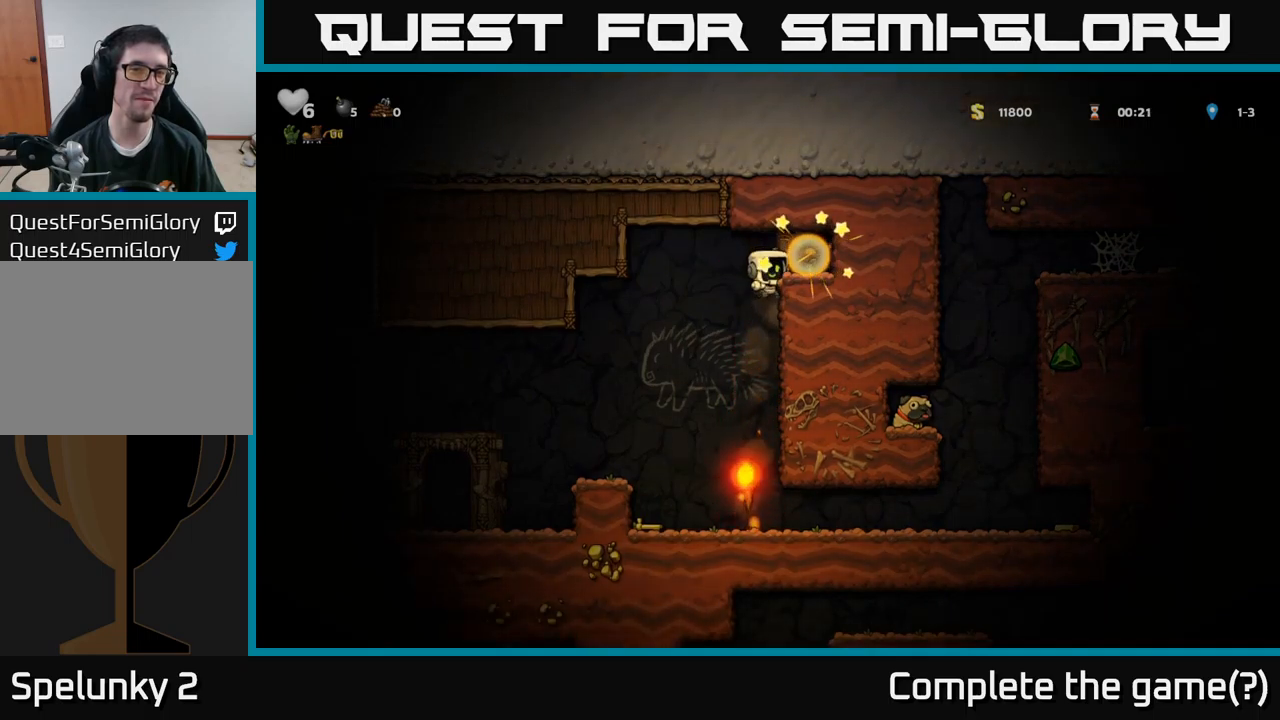
{"buttons": ["DPAD_LEFT"], "left_stick": "center", "right_stick": "center", "events": [[234, "A", "down"], [350, "A", "up"], [467, "DPAD_RIGHT", "up"], [500, "DPAD_LEFT", "down"]]}
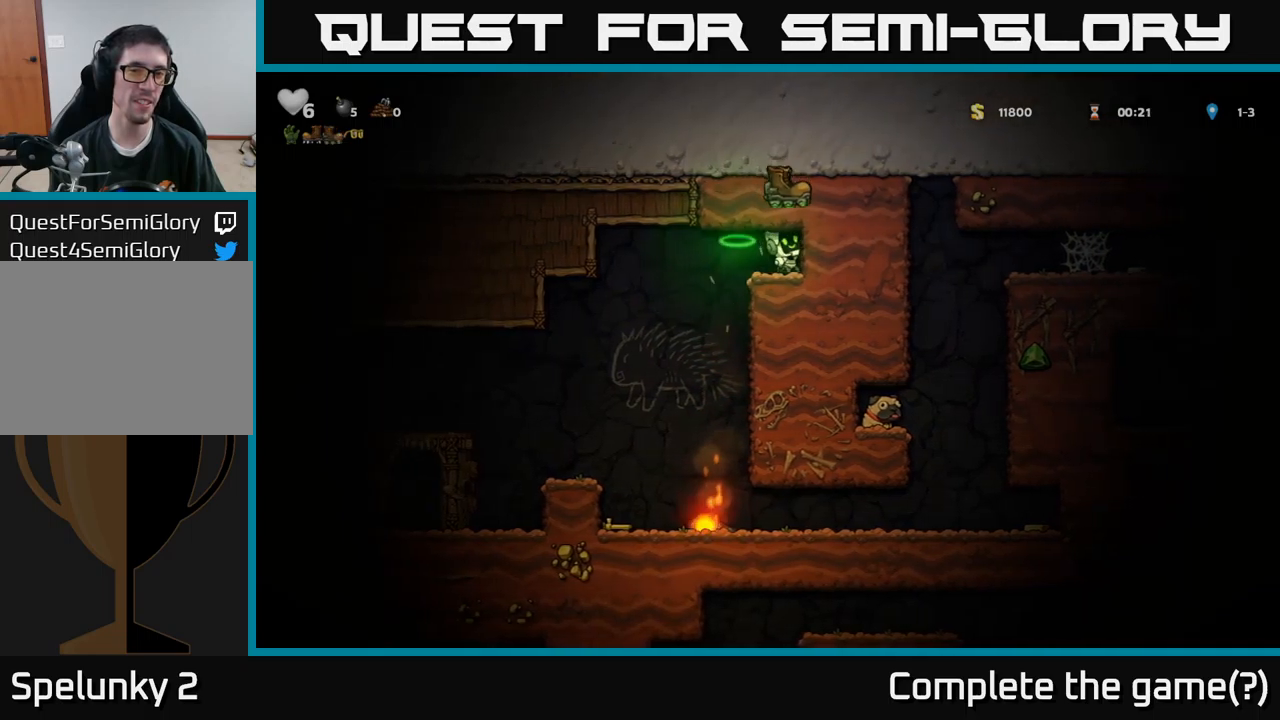
{"buttons": [], "left_stick": "center", "right_stick": "center", "events": [[184, "DPAD_LEFT", "up"]]}
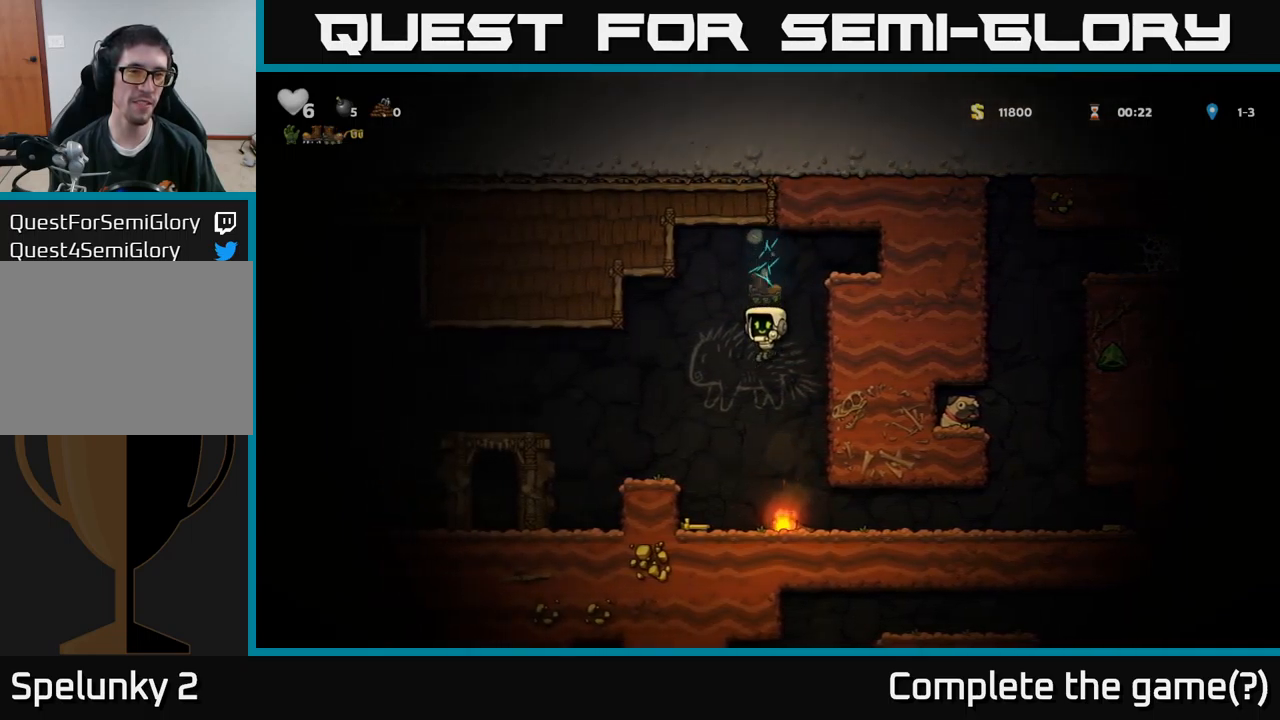
{"buttons": ["DPAD_RIGHT"], "left_stick": "center", "right_stick": "center", "events": [[417, "DPAD_RIGHT", "down"]]}
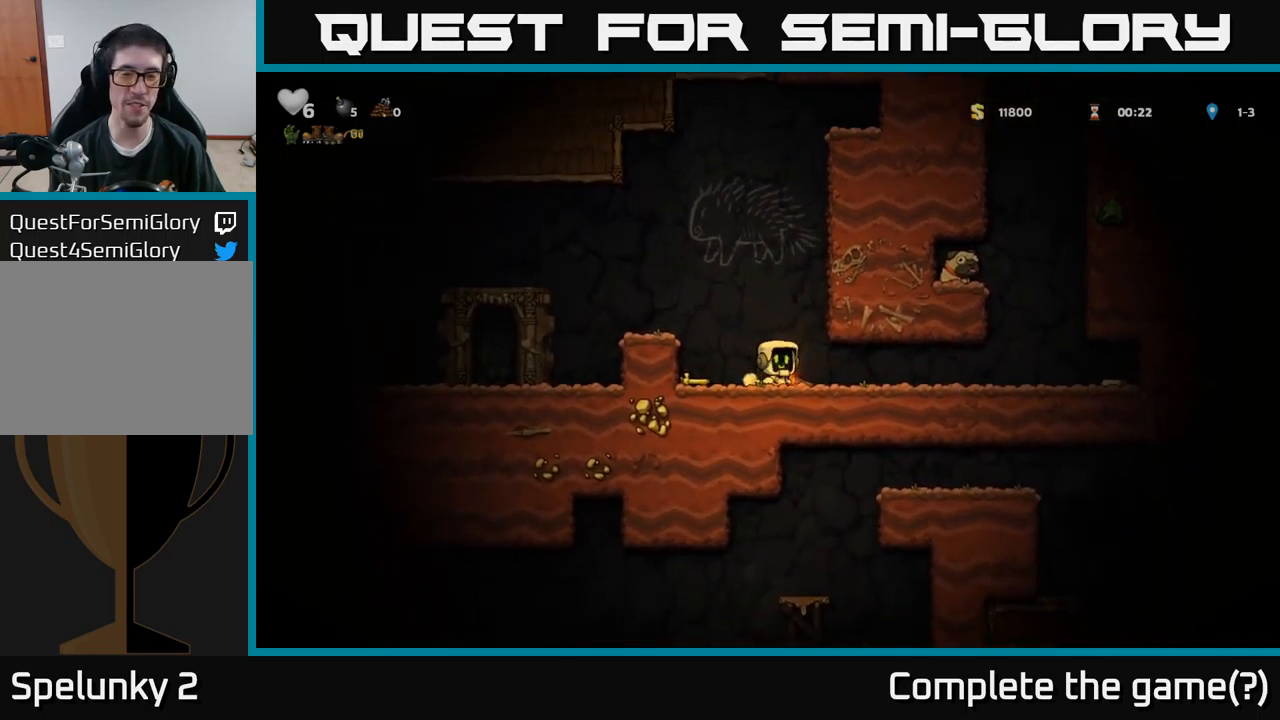
{"buttons": ["DPAD_RIGHT"], "left_stick": "center", "right_stick": "center", "events": []}
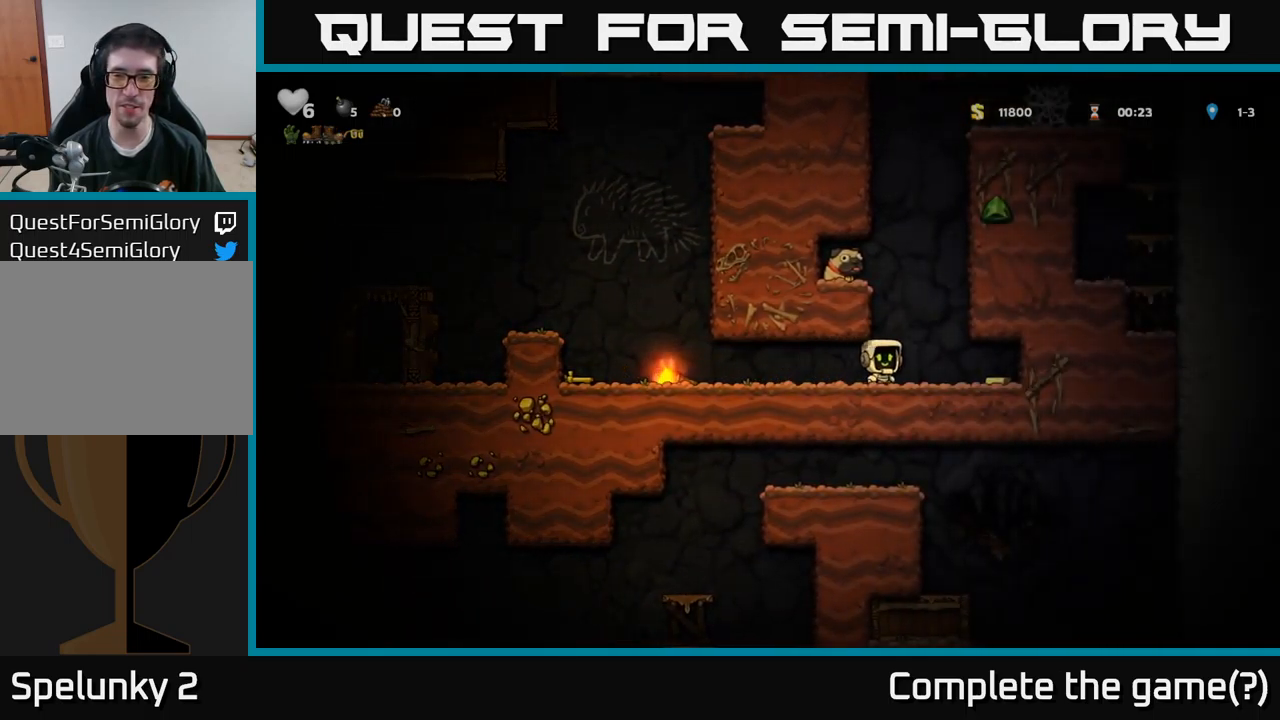
{"buttons": ["A", "DPAD_LEFT"], "left_stick": "center", "right_stick": "center", "events": [[267, "DPAD_RIGHT", "up"], [317, "DPAD_LEFT", "down"], [500, "A", "down"]]}
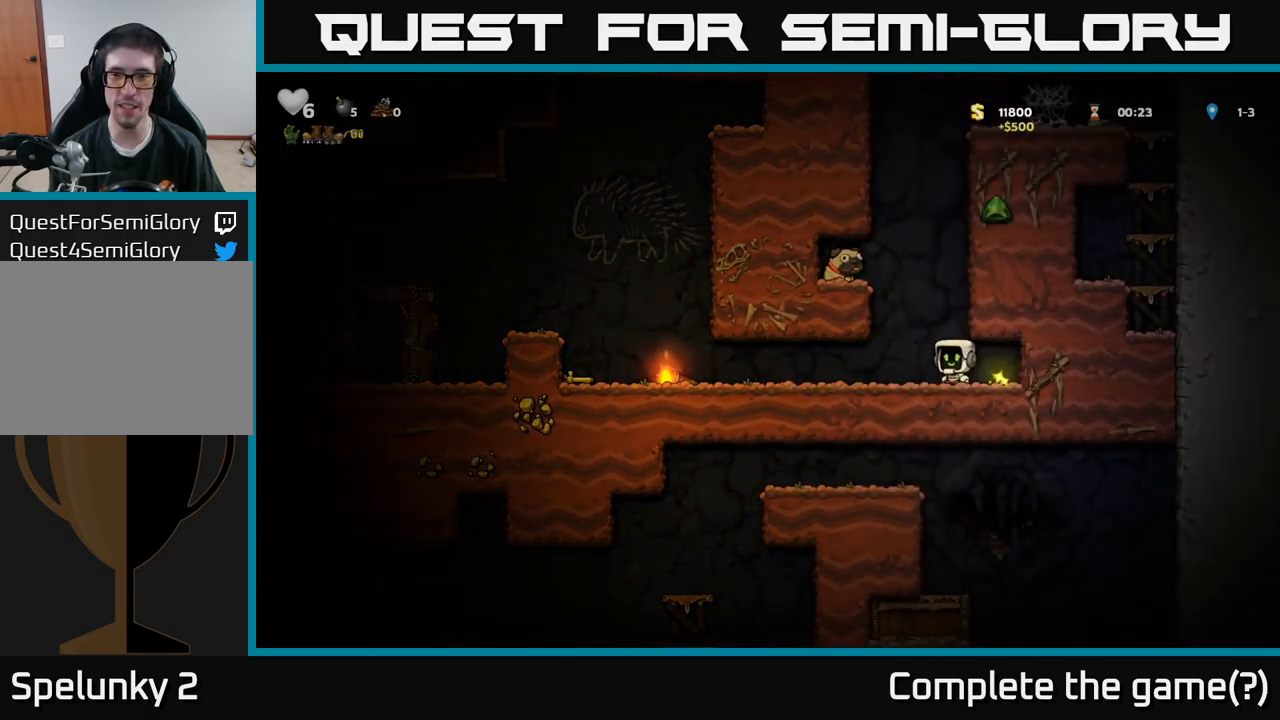
{"buttons": [], "left_stick": "center", "right_stick": "center", "events": [[200, "A", "up"], [300, "DPAD_LEFT", "up"]]}
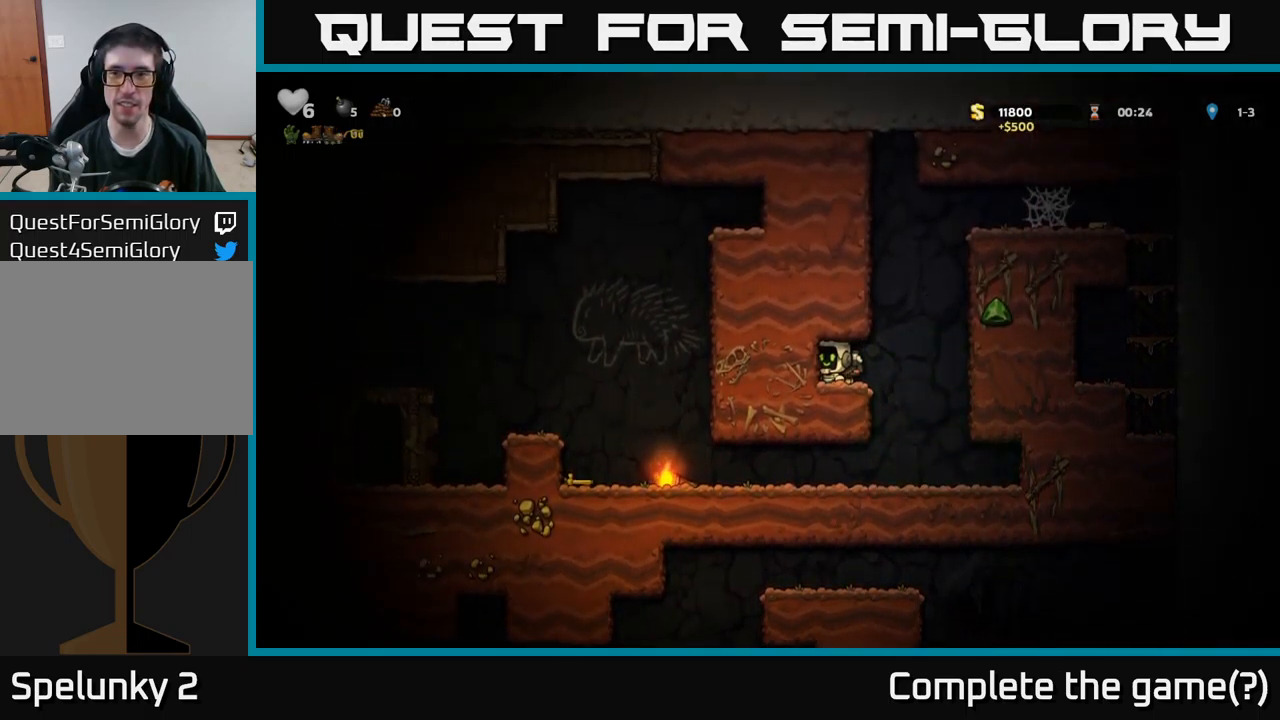
{"buttons": ["A", "DPAD_RIGHT"], "left_stick": "center", "right_stick": "center", "events": [[34, "DPAD_DOWN", "down"], [117, "X", "down"], [200, "DPAD_DOWN", "up"], [234, "X", "up"], [250, "DPAD_RIGHT", "down"], [384, "A", "down"]]}
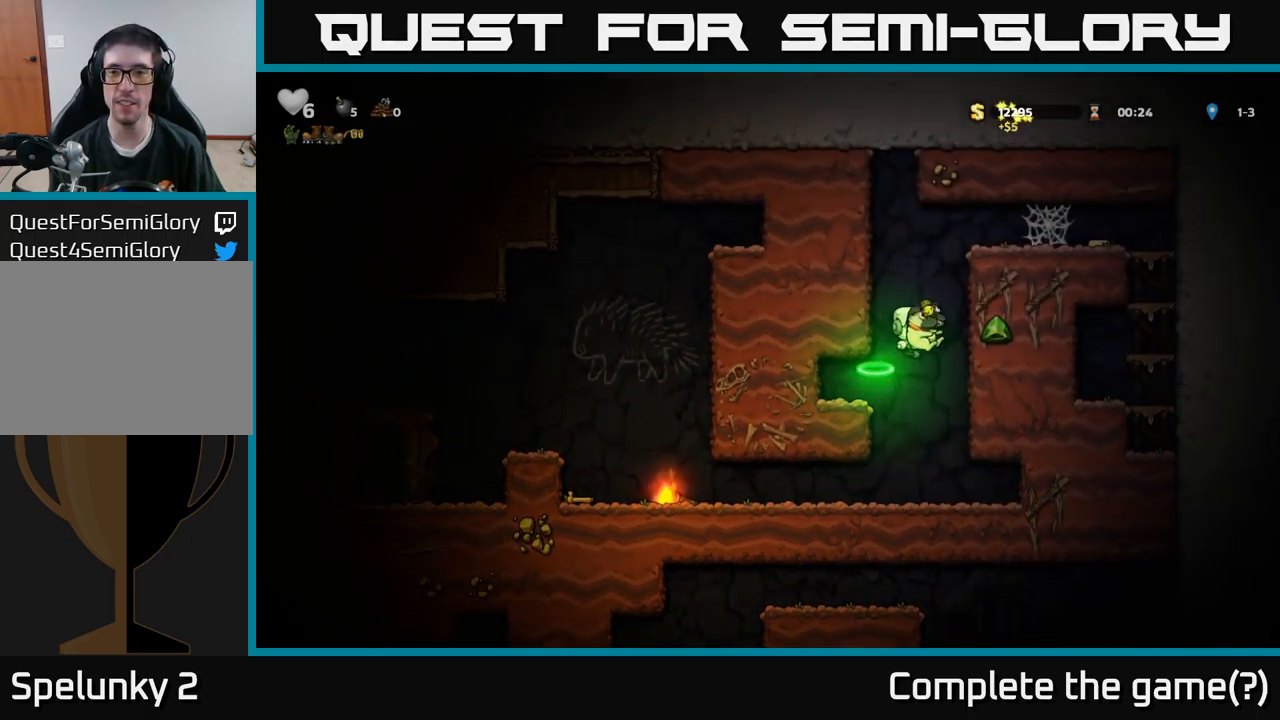
{"buttons": ["DPAD_RIGHT"], "left_stick": "center", "right_stick": "center", "events": [[100, "A", "up"], [250, "A", "down"], [417, "A", "up"]]}
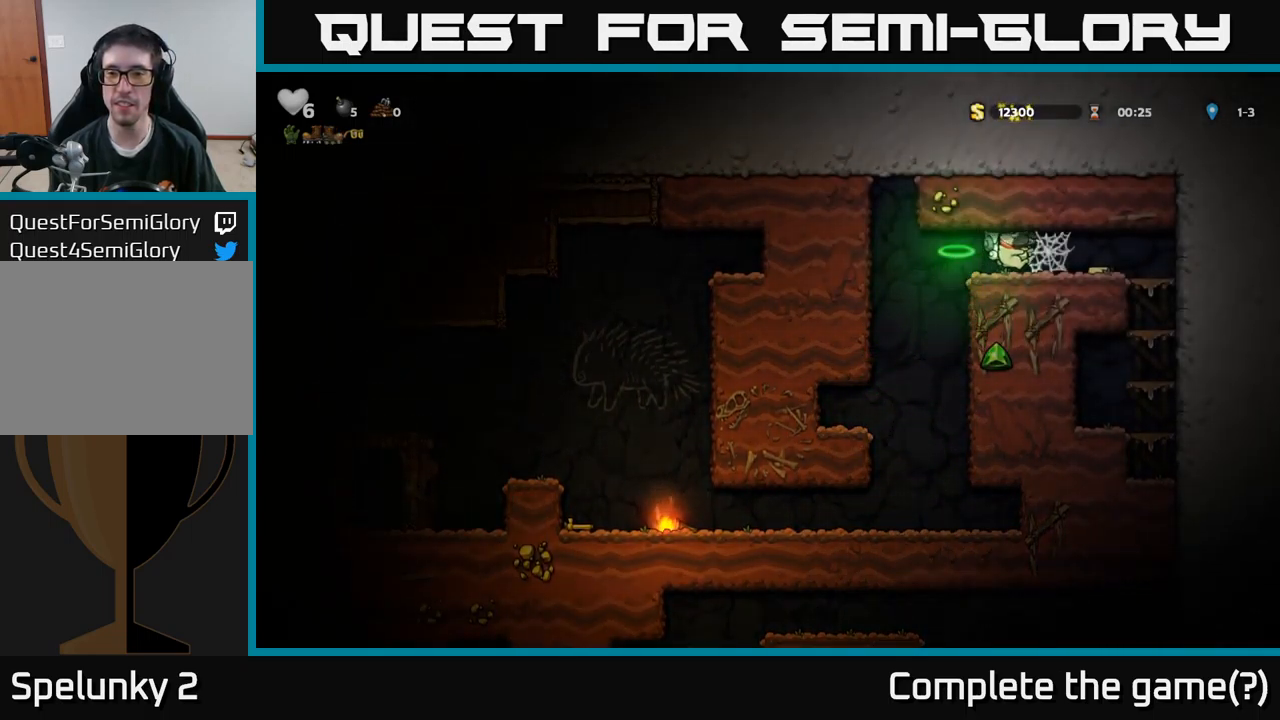
{"buttons": ["DPAD_RIGHT"], "left_stick": "center", "right_stick": "center", "events": [[117, "A", "down"], [200, "A", "up"], [266, "A", "down"], [316, "A", "up"], [383, "A", "down"], [450, "A", "up"]]}
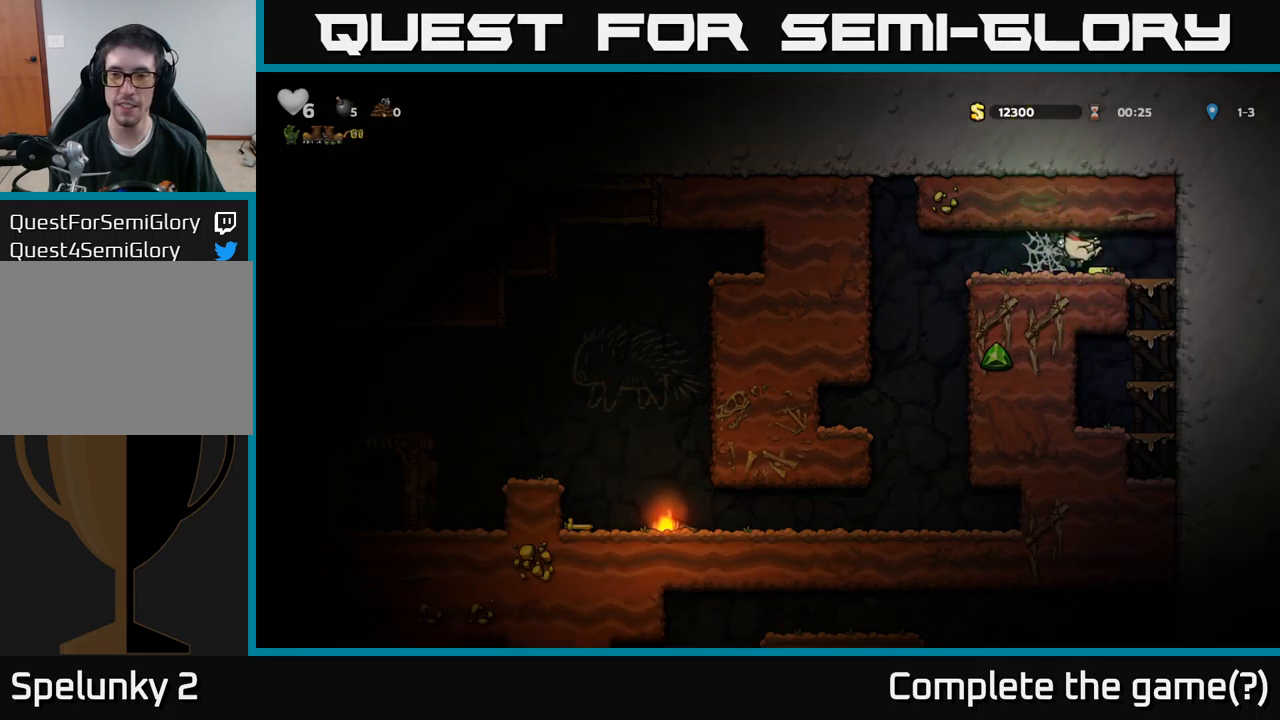
{"buttons": ["A", "DPAD_LEFT"], "left_stick": "center", "right_stick": "center", "events": [[116, "DPAD_RIGHT", "up"], [150, "DPAD_LEFT", "down"], [283, "A", "down"], [383, "A", "up"], [450, "A", "down"]]}
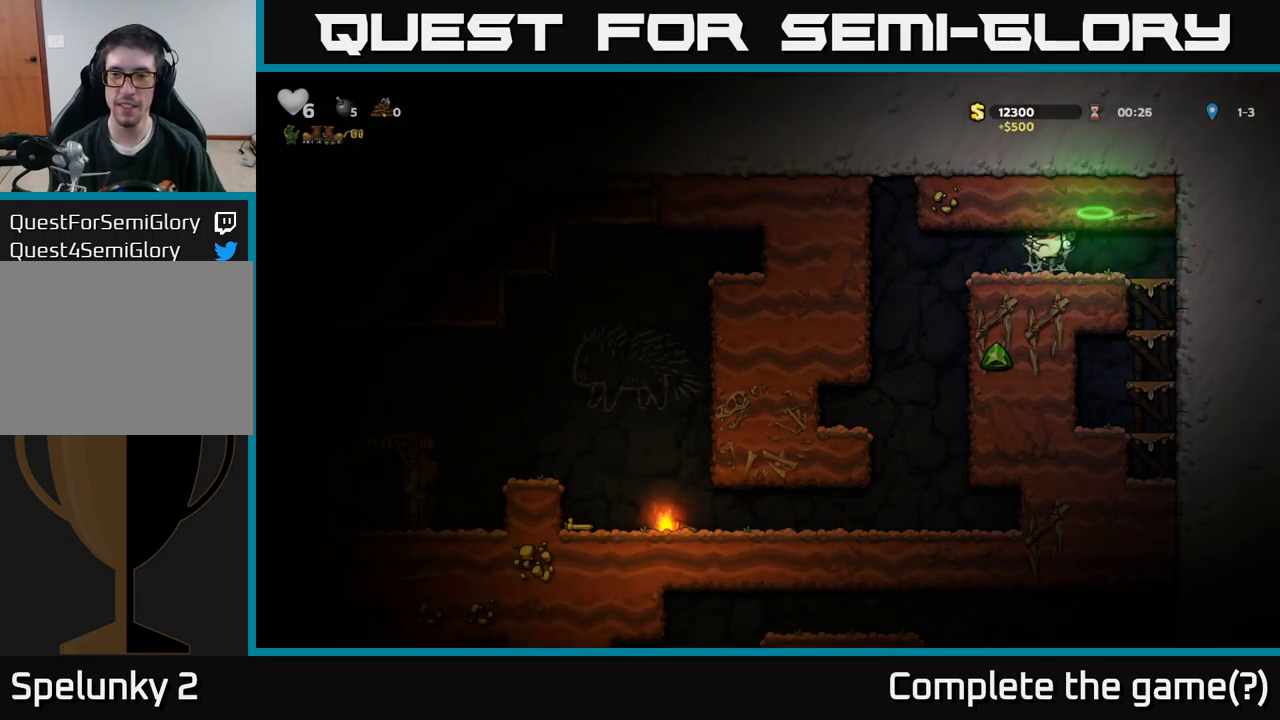
{"buttons": ["DPAD_LEFT"], "left_stick": "center", "right_stick": "center", "events": [[16, "A", "up"], [83, "A", "down"], [166, "A", "up"], [233, "A", "down"], [333, "A", "up"]]}
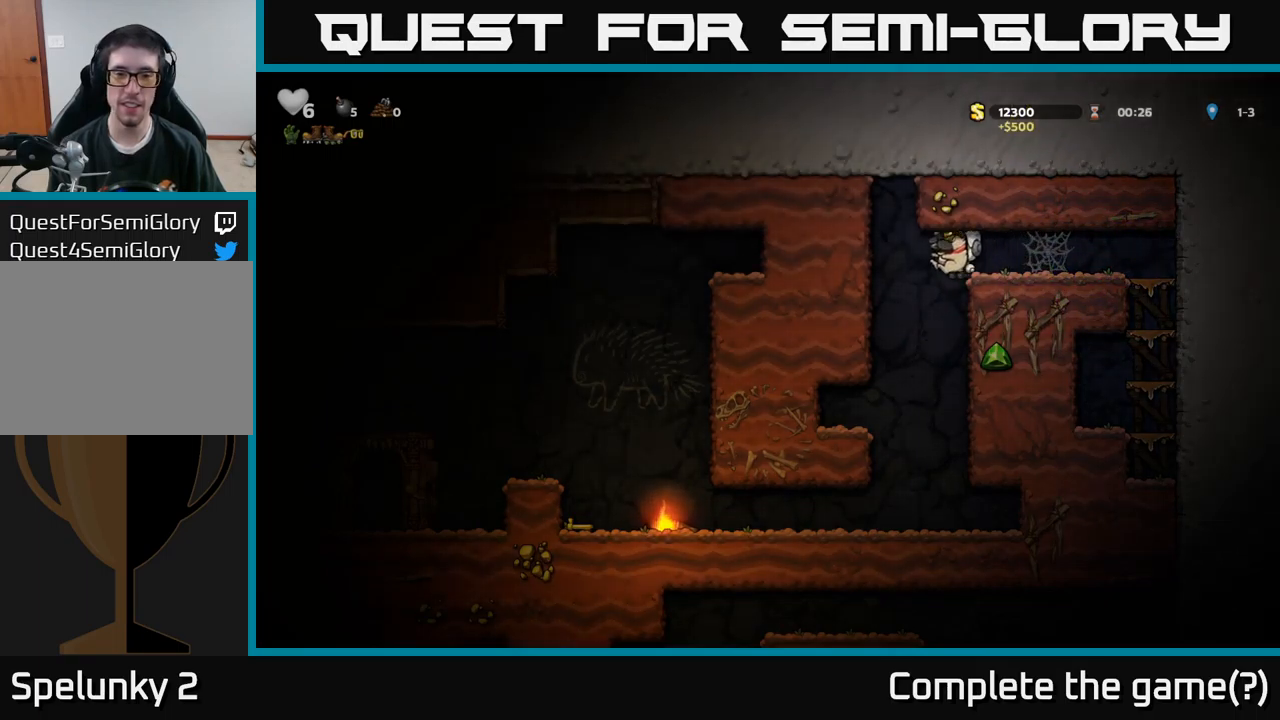
{"buttons": [], "left_stick": "center", "right_stick": "center", "events": [[33, "DPAD_LEFT", "up"], [150, "DPAD_RIGHT", "down"], [250, "DPAD_RIGHT", "up"]]}
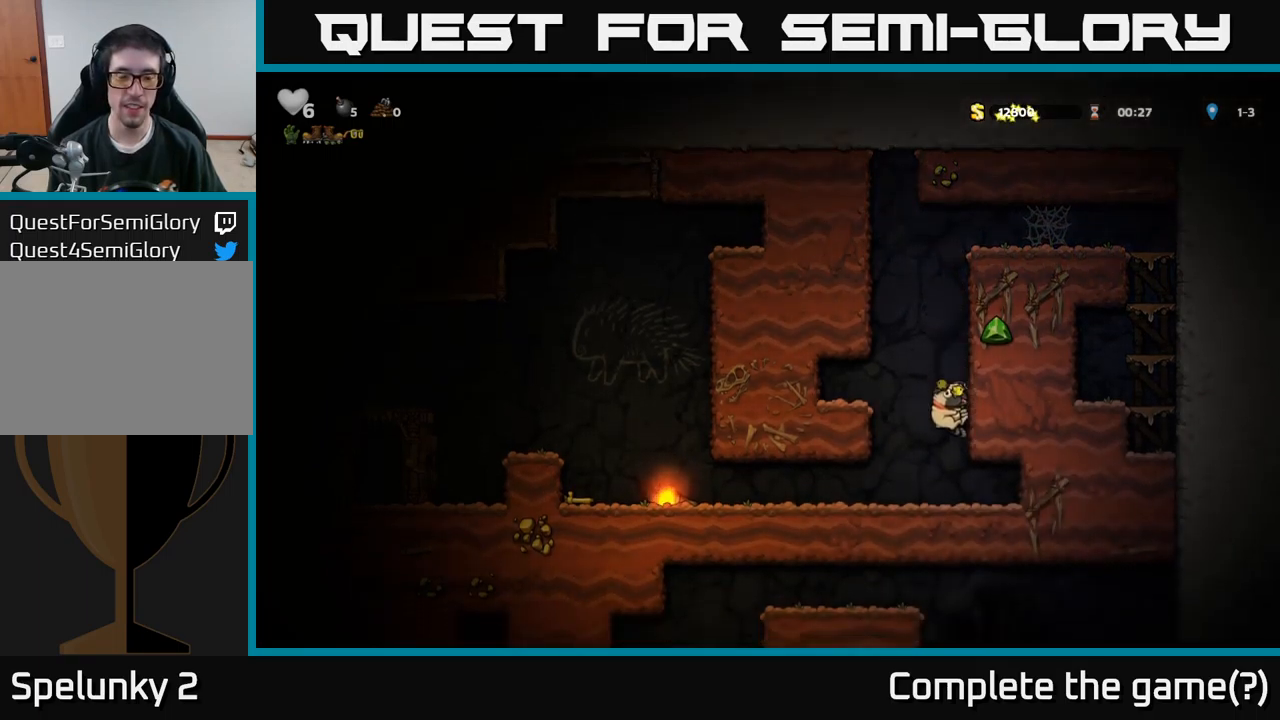
{"buttons": ["DPAD_LEFT"], "left_stick": "center", "right_stick": "center", "events": [[66, "DPAD_LEFT", "down"]]}
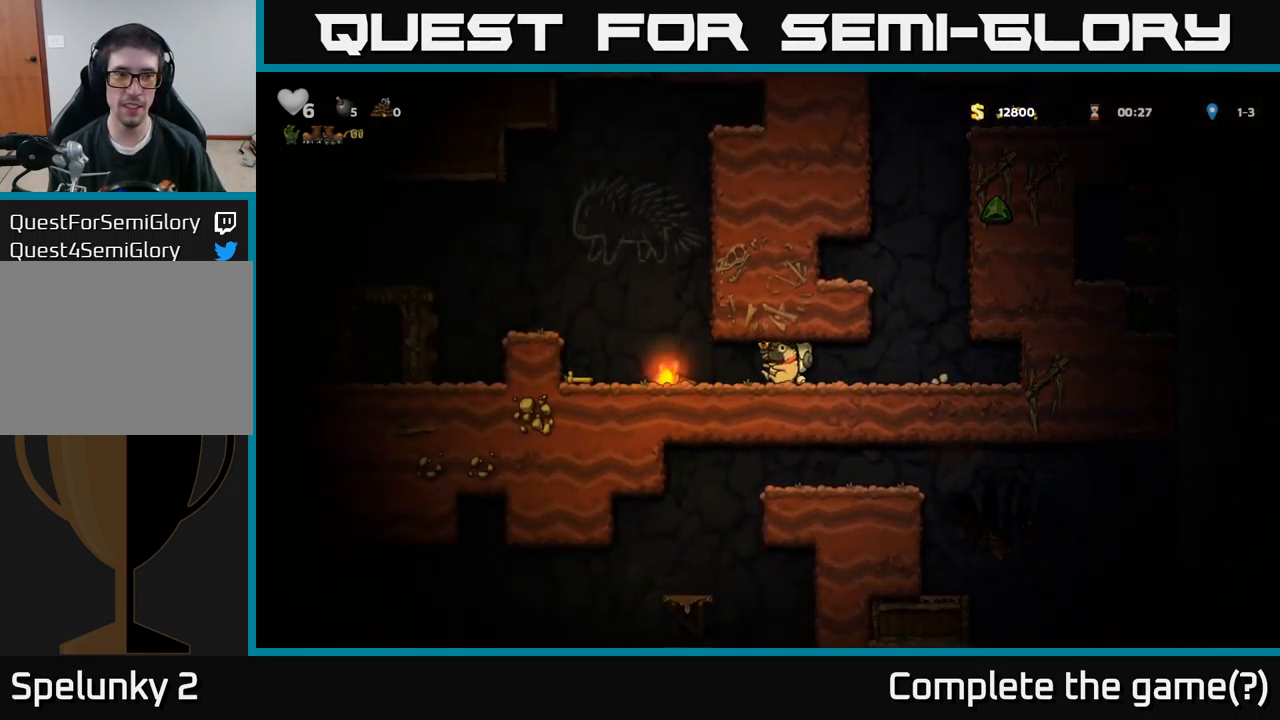
{"buttons": ["X"], "left_stick": "center", "right_stick": "center", "events": [[233, "A", "down"], [283, "DPAD_LEFT", "up"], [383, "A", "up"], [450, "X", "down"]]}